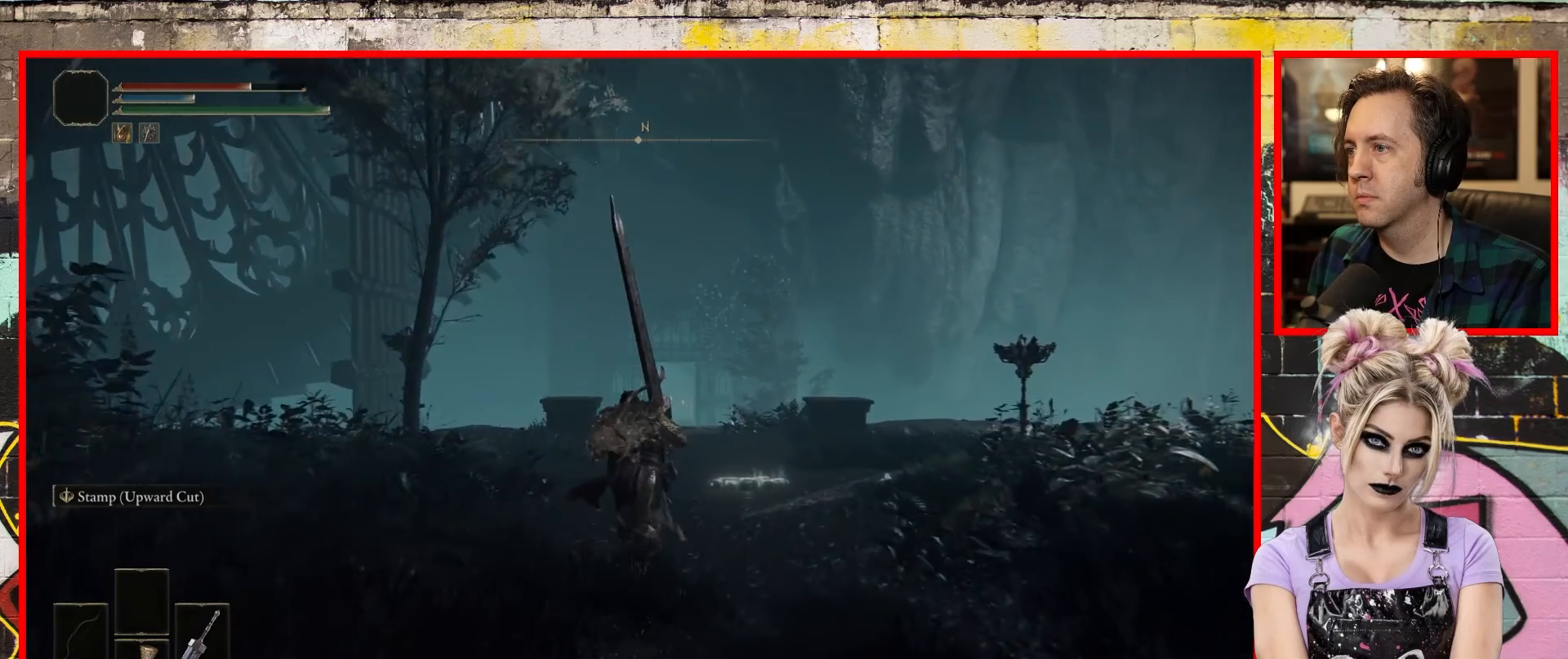
Gameplay with a controller (Xbox layout); each line is a JSON object with the inputs held at the frame after it. "events" lists button and stick changes between this image and that frame as [ms after this image, input, new state], when the widget could be followed in between.
{"buttons": [], "left_stick": "up", "right_stick": "up-left", "events": [[167, "B", "up"], [467, "right_stick", "up-left"]]}
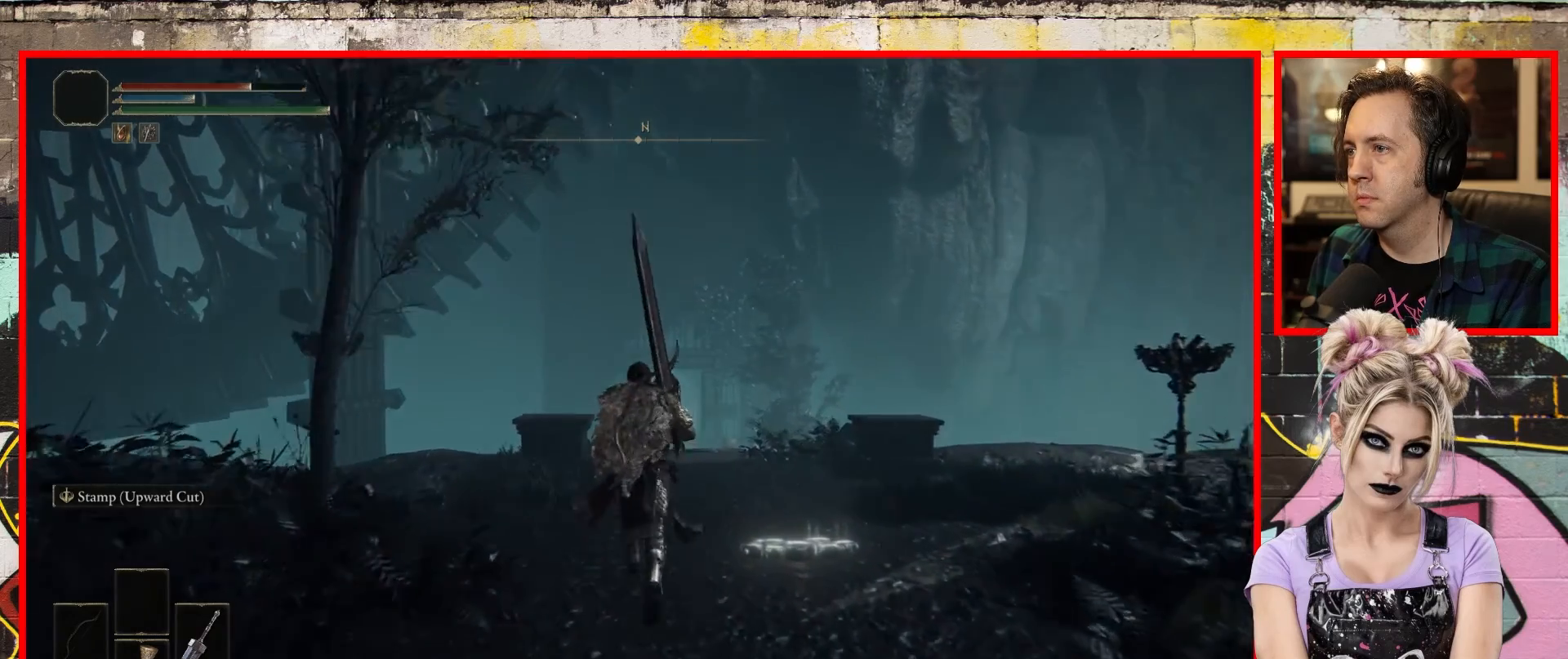
{"buttons": [], "left_stick": "up", "right_stick": "up-left", "events": []}
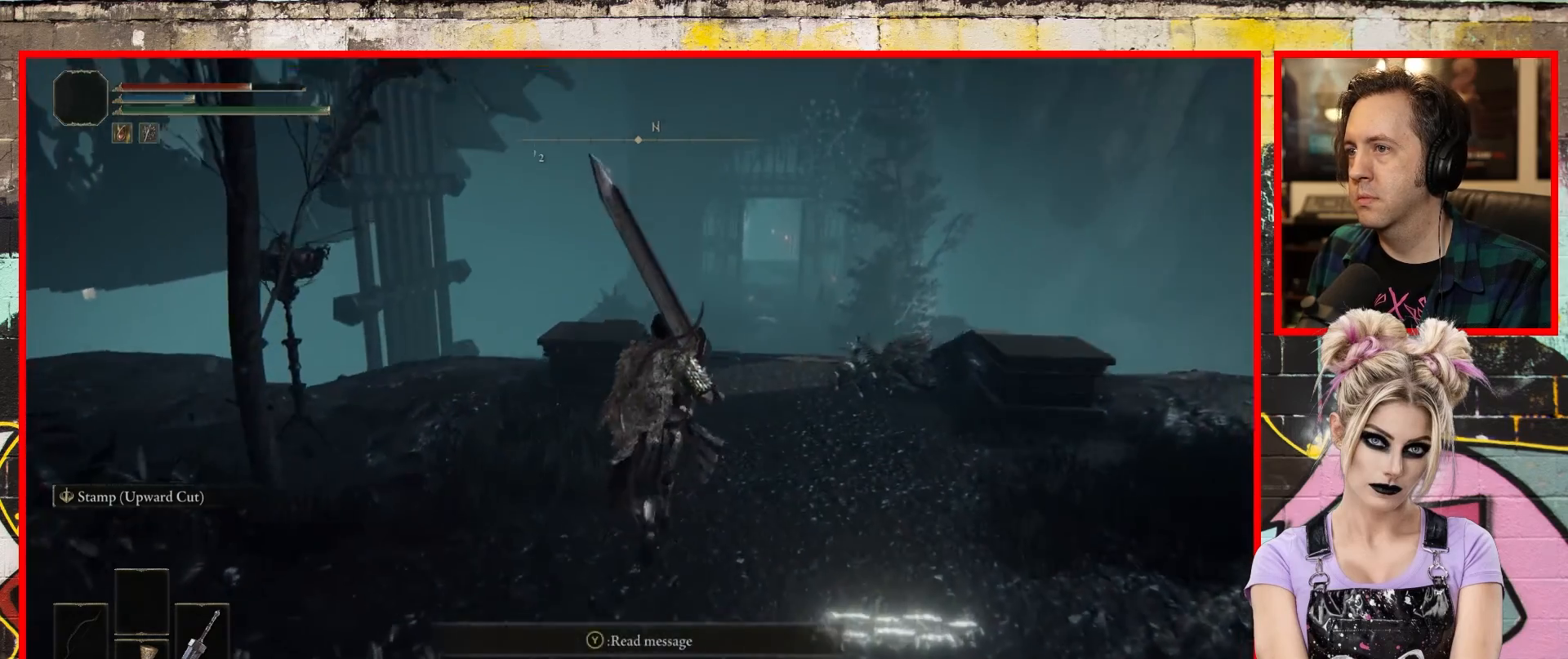
{"buttons": [], "left_stick": "up", "right_stick": "up", "events": [[350, "right_stick", "up"]]}
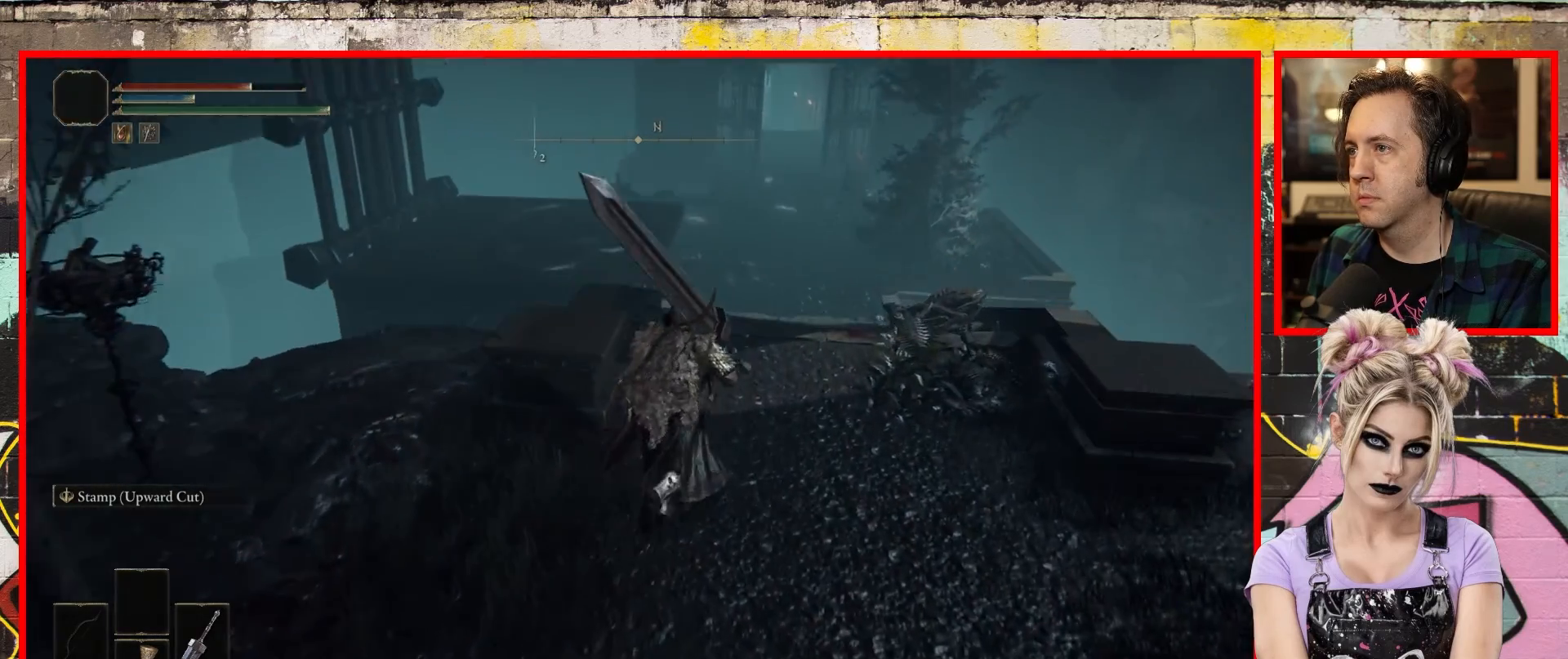
{"buttons": [], "left_stick": "up", "right_stick": "up", "events": []}
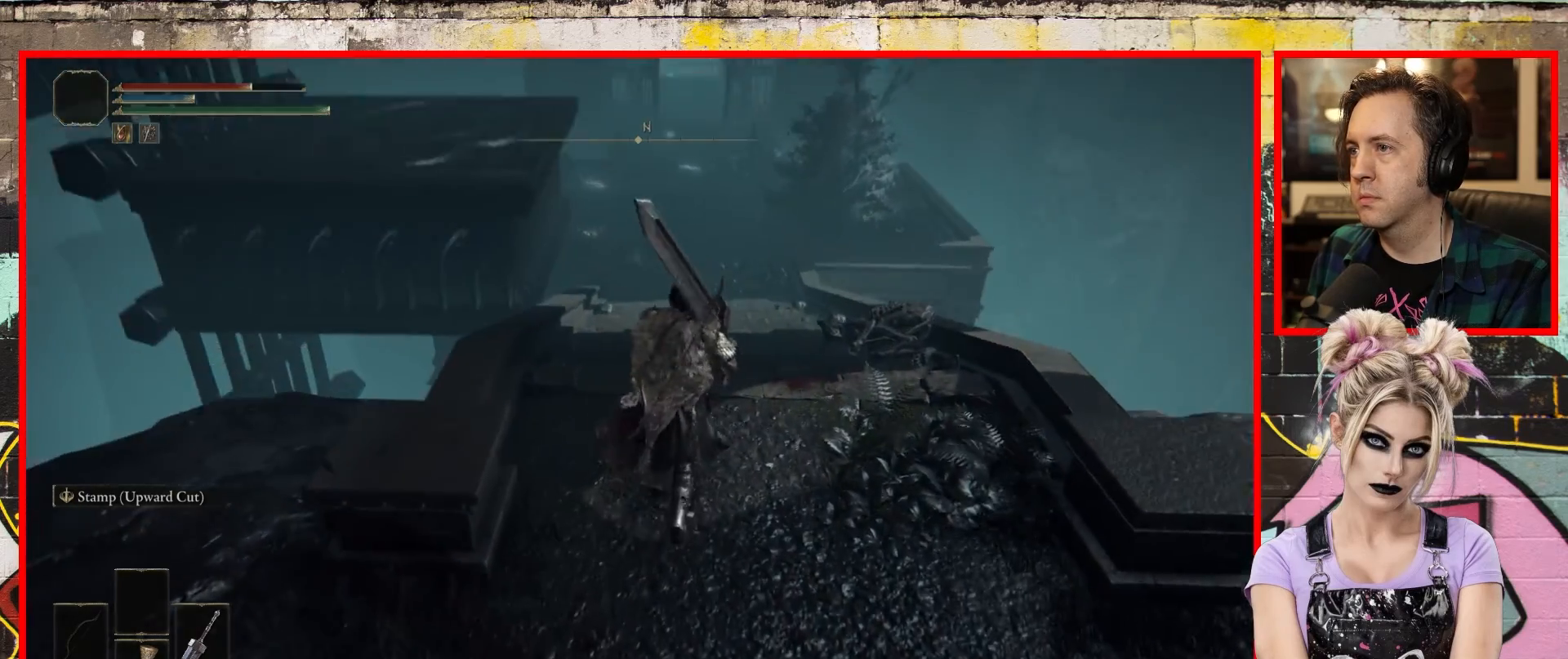
{"buttons": [], "left_stick": "up", "right_stick": "up-left", "events": [[217, "right_stick", "up-left"]]}
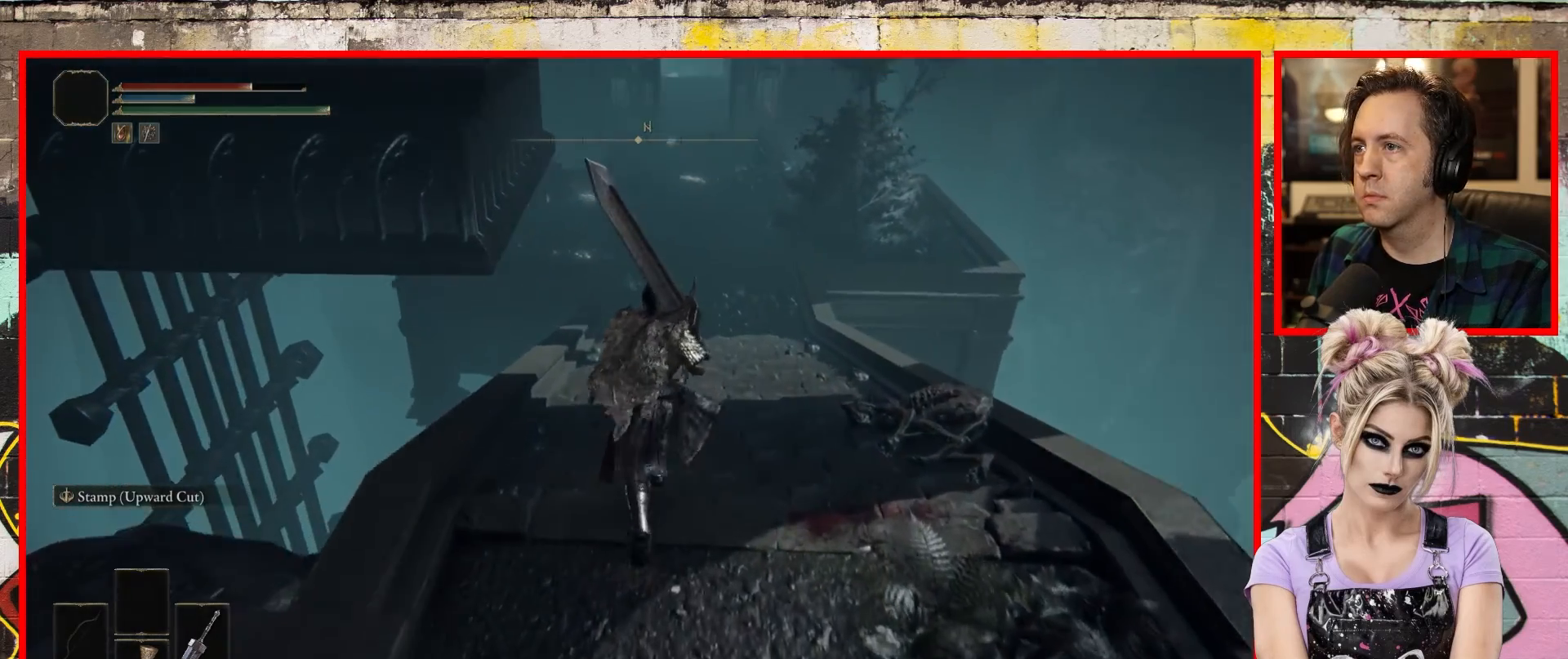
{"buttons": [], "left_stick": "up", "right_stick": "up", "events": [[417, "right_stick", "up"]]}
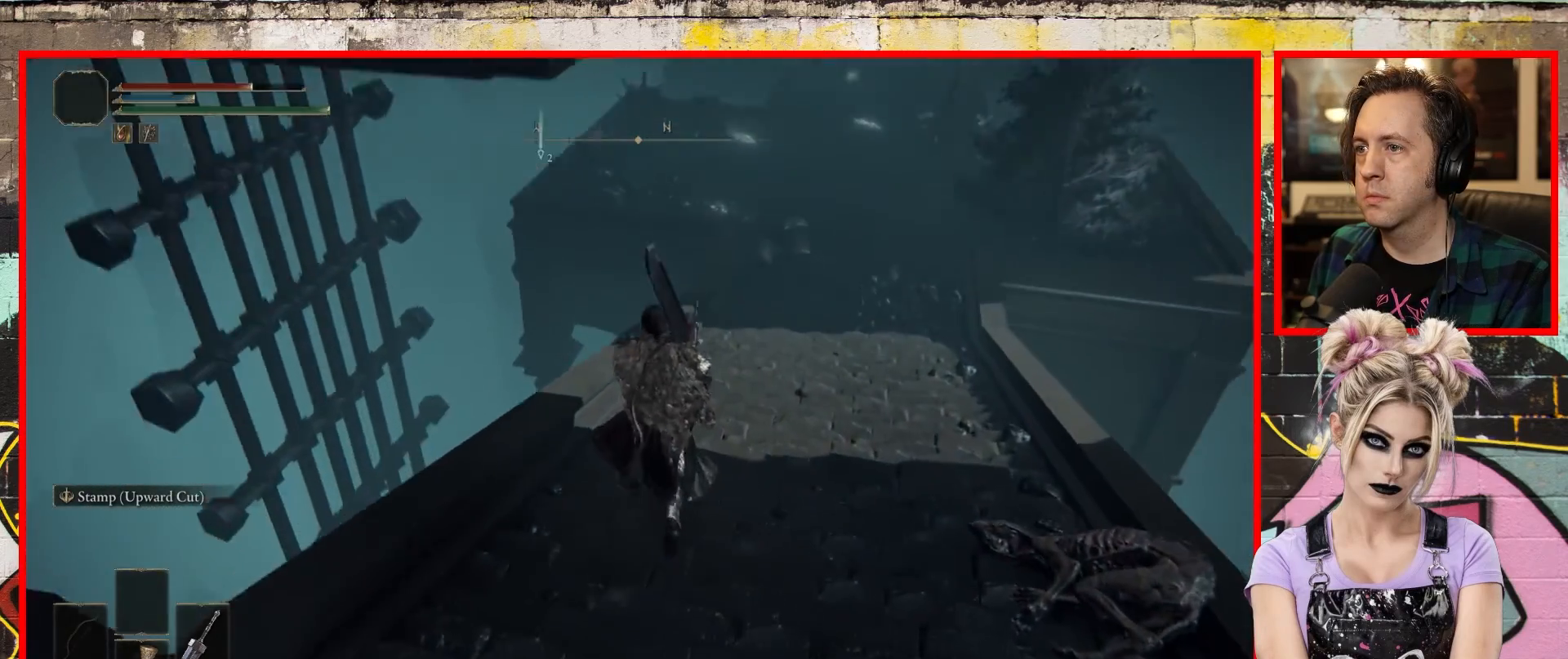
{"buttons": [], "left_stick": "center", "right_stick": "up", "events": [[433, "left_stick", "center"]]}
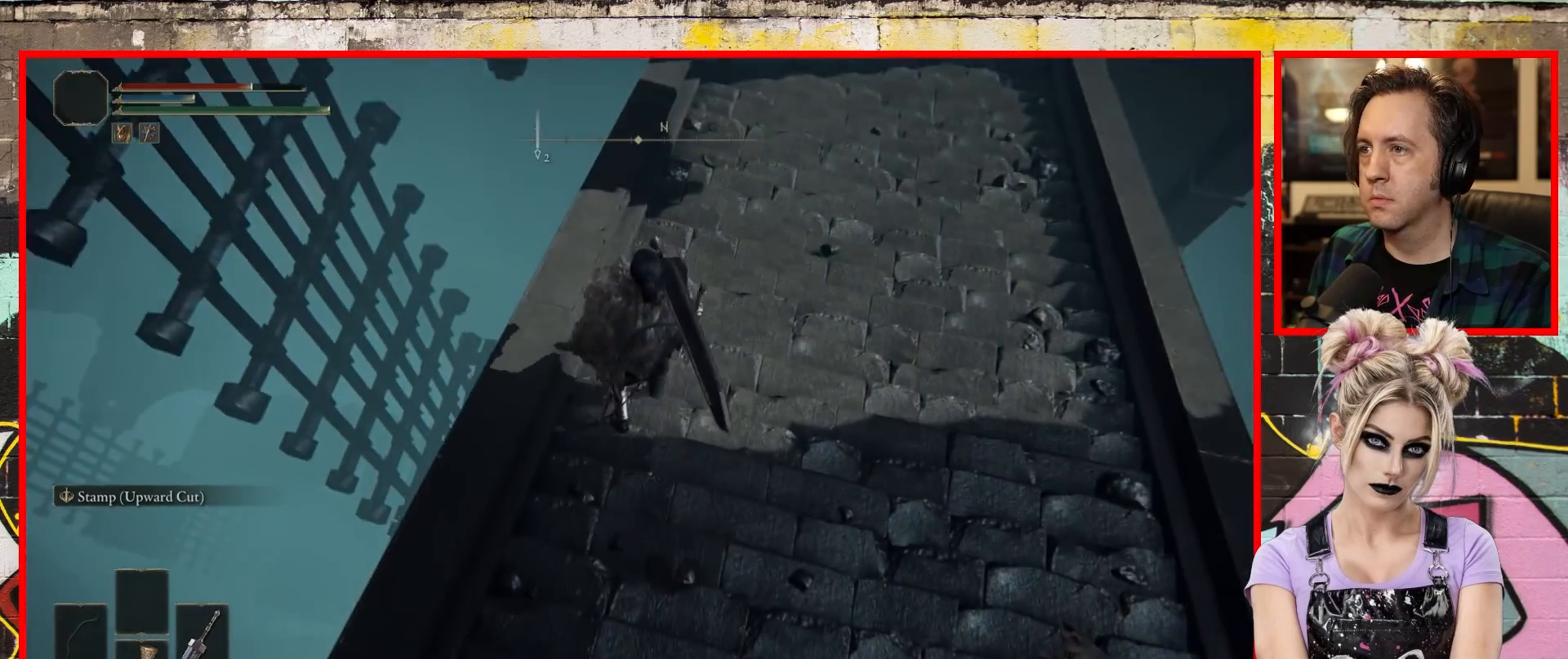
{"buttons": [], "left_stick": "up", "right_stick": "up", "events": [[83, "left_stick", "up"], [217, "right_stick", "up-right"], [483, "right_stick", "up"]]}
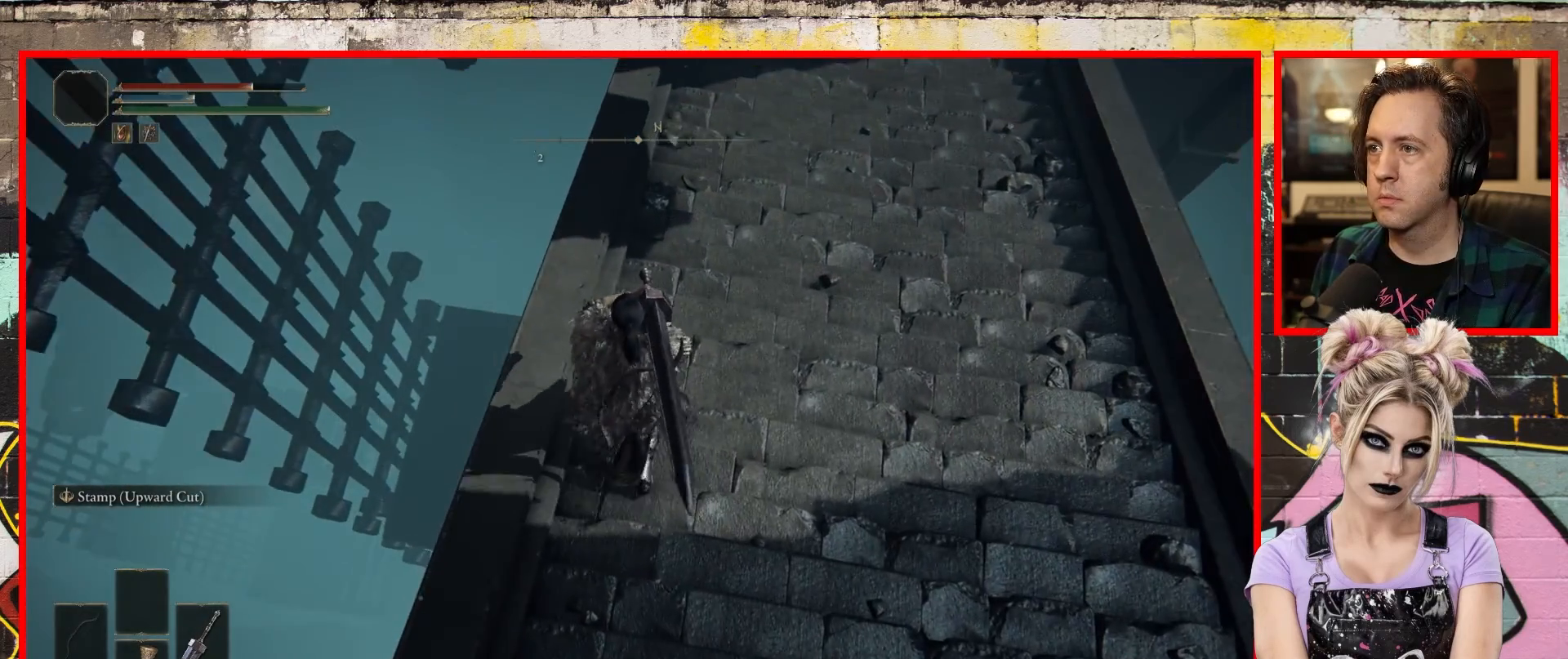
{"buttons": [], "left_stick": "up-left", "right_stick": "up-left", "events": [[250, "left_stick", "up-left"], [267, "right_stick", "up-left"]]}
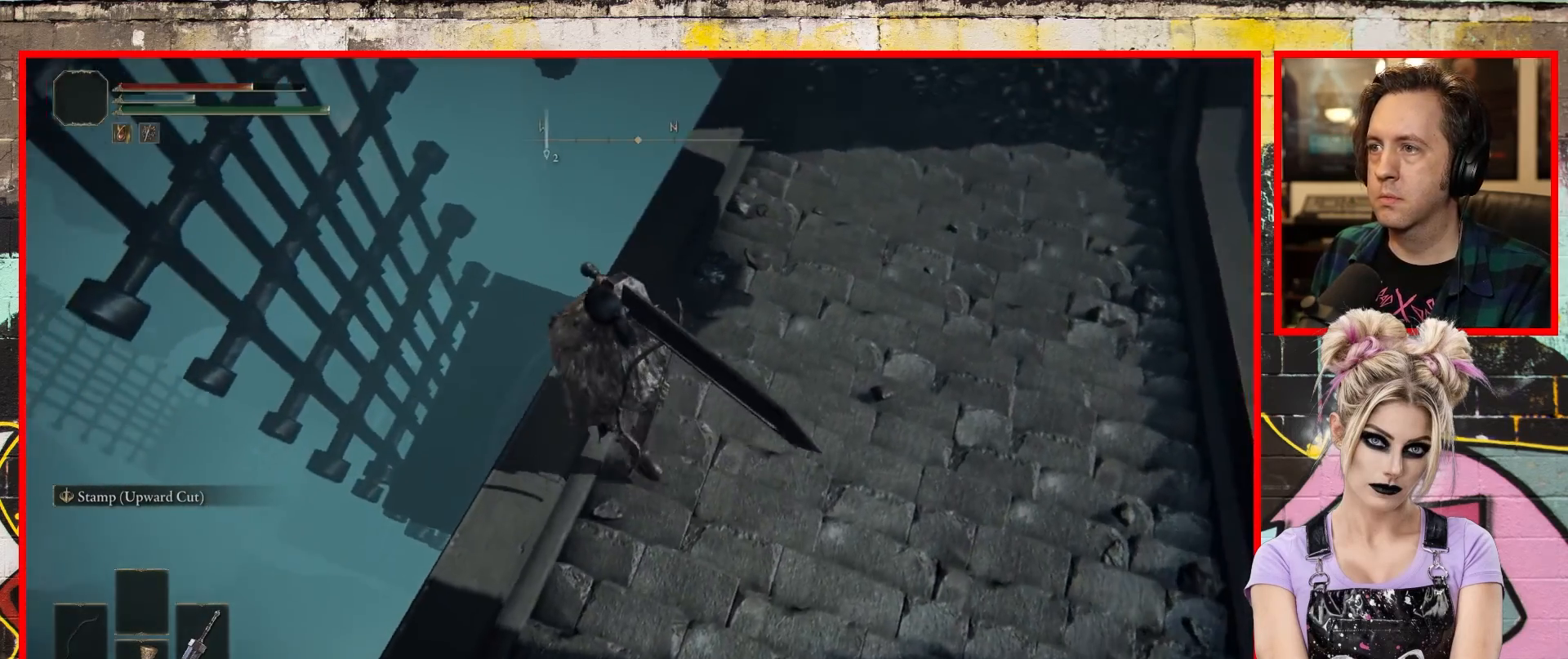
{"buttons": [], "left_stick": "up", "right_stick": "center", "events": [[233, "right_stick", "center"], [483, "left_stick", "up"]]}
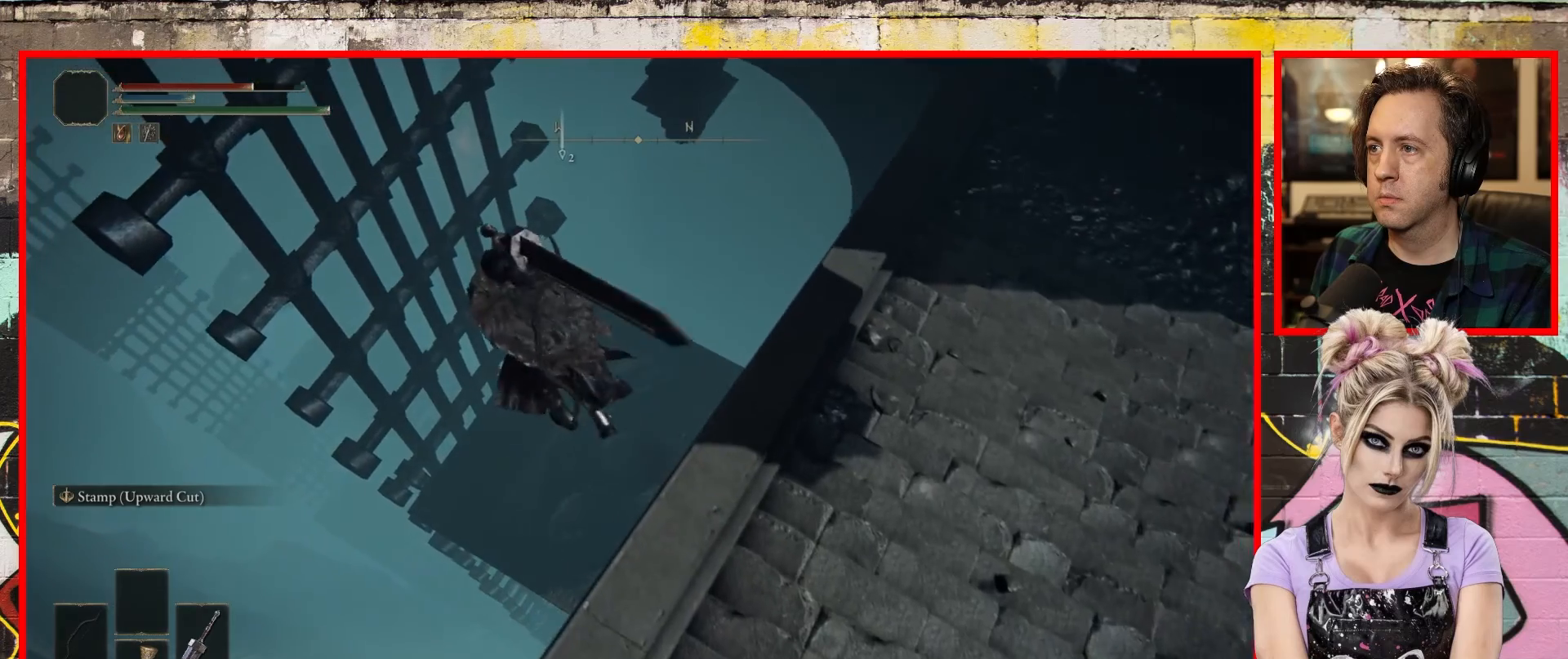
{"buttons": [], "left_stick": "up", "right_stick": "center", "events": []}
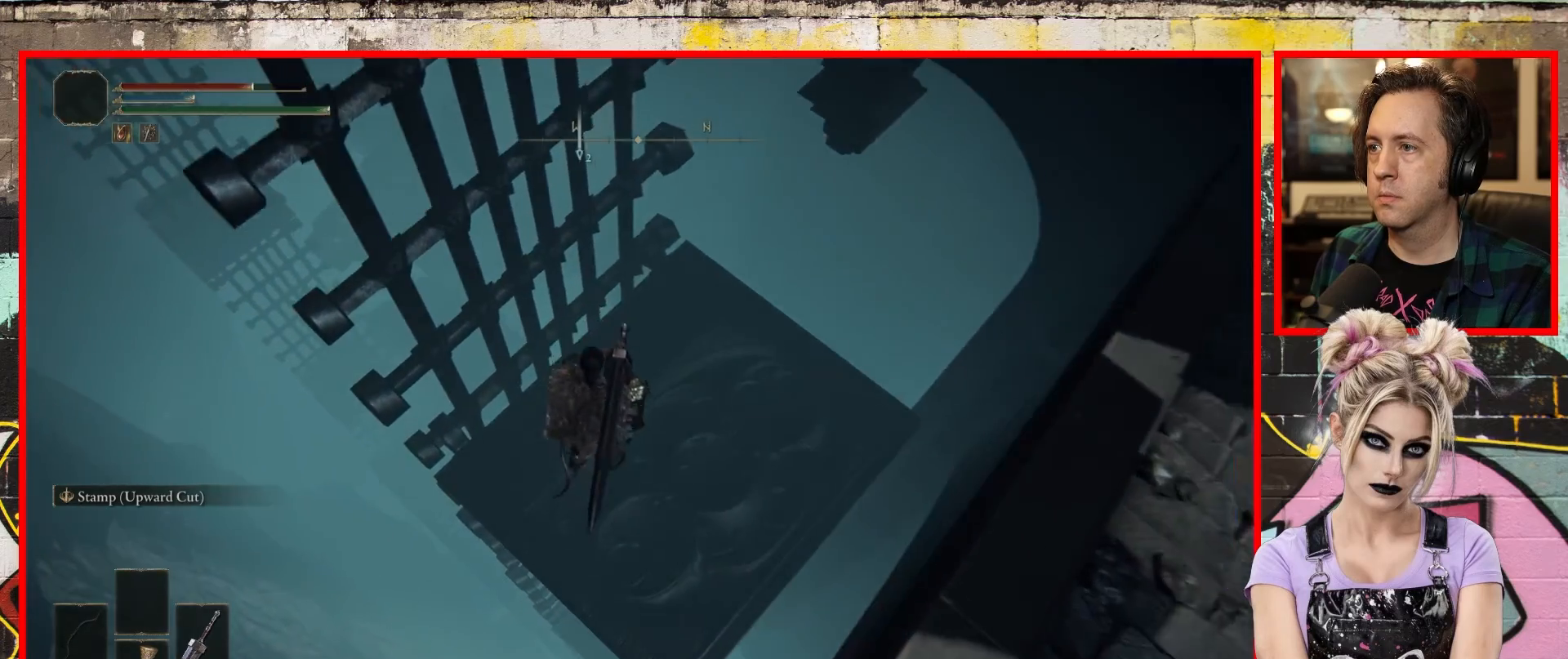
{"buttons": [], "left_stick": "up", "right_stick": "down-right", "events": [[433, "right_stick", "down-right"]]}
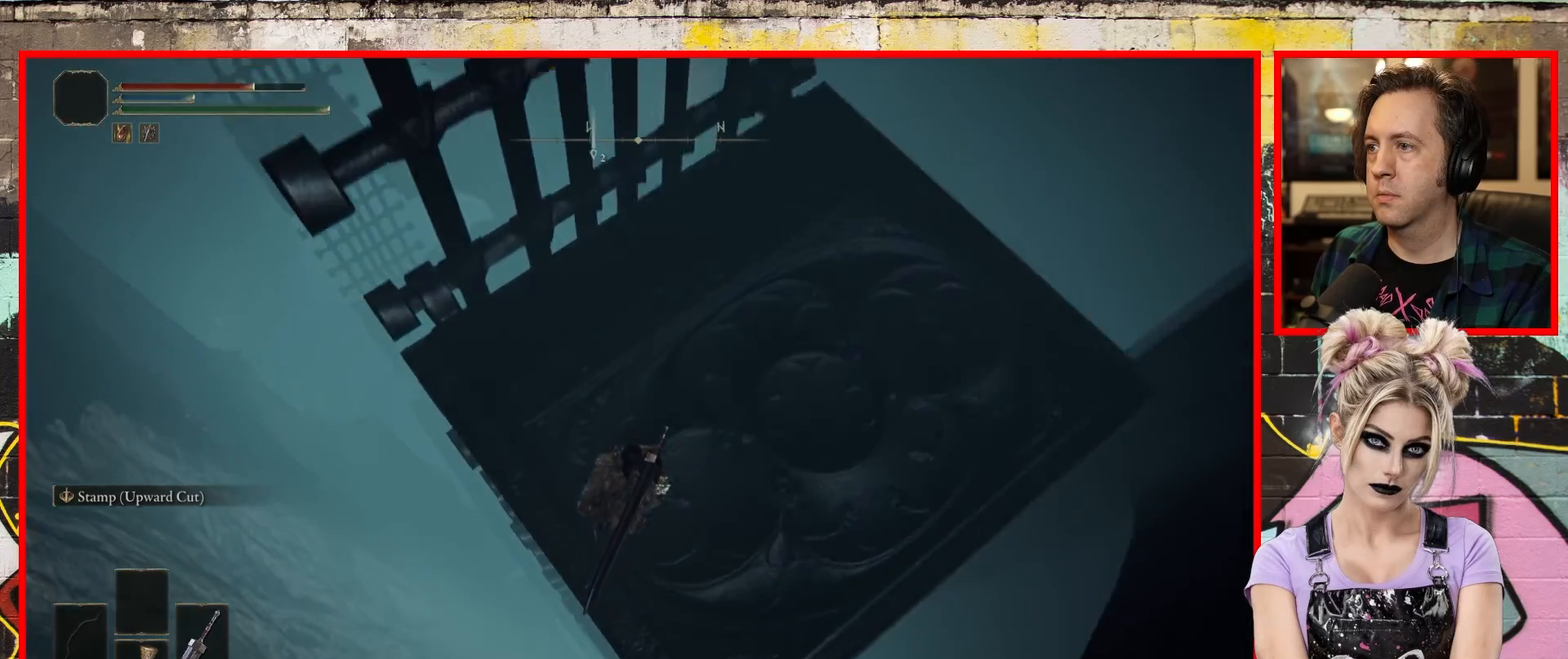
{"buttons": [], "left_stick": "up", "right_stick": "down-right", "events": [[217, "right_stick", "center"], [483, "right_stick", "down-right"]]}
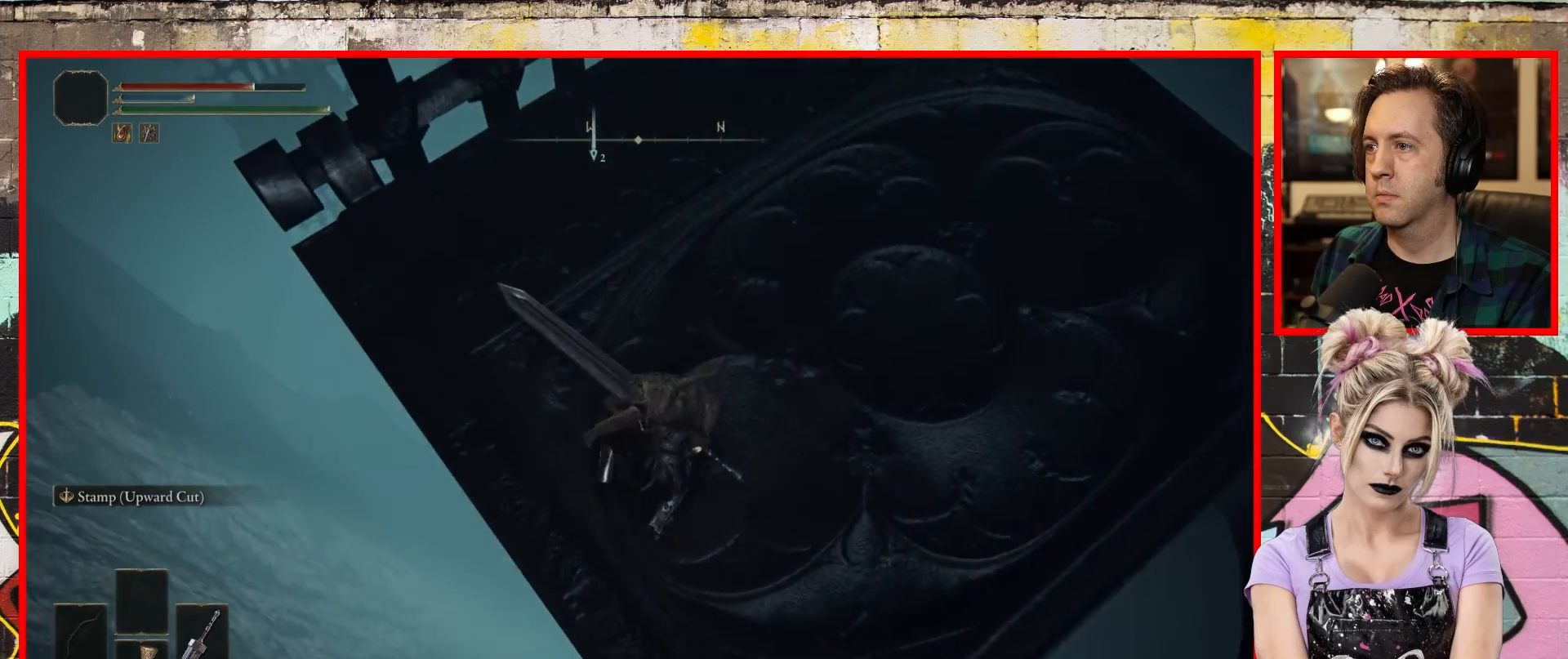
{"buttons": [], "left_stick": "up", "right_stick": "center", "events": [[233, "left_stick", "center"], [417, "right_stick", "center"], [467, "left_stick", "up"]]}
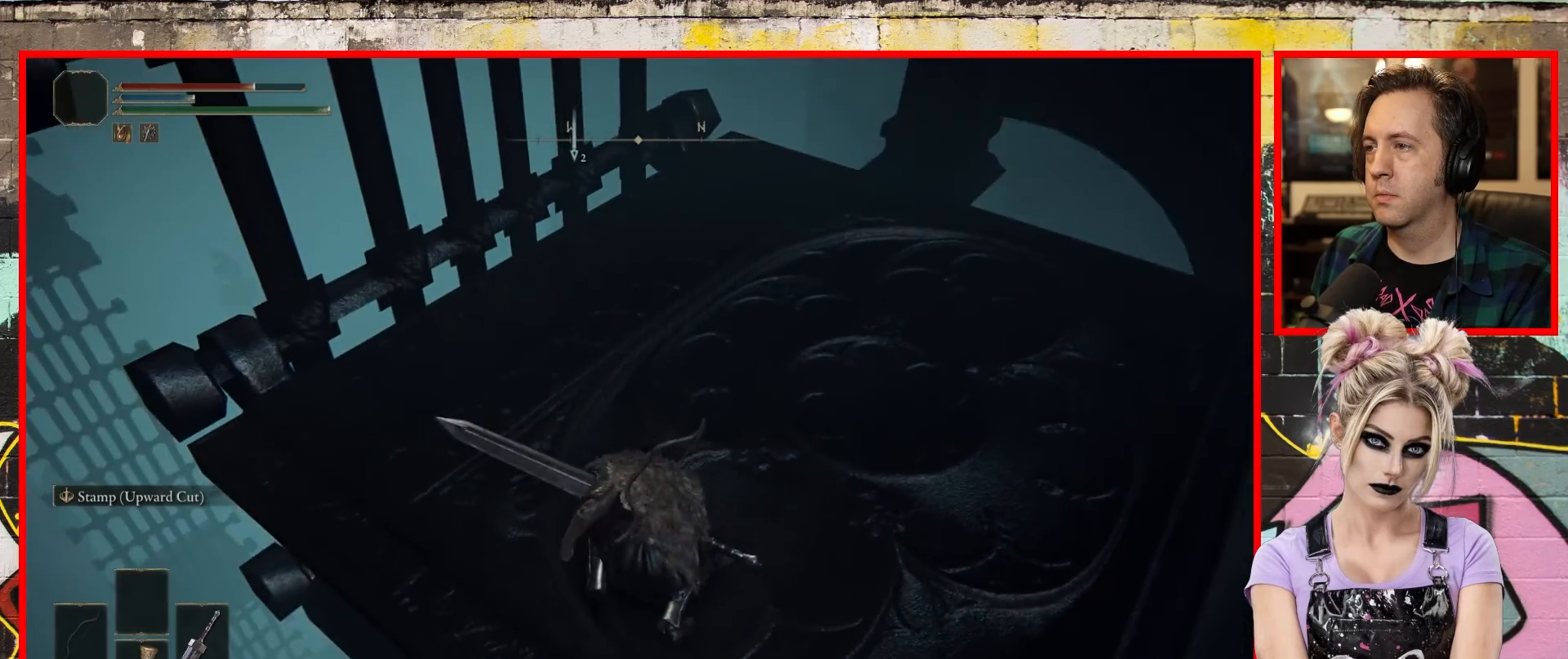
{"buttons": [], "left_stick": "up", "right_stick": "center", "events": [[100, "right_stick", "down"], [417, "right_stick", "center"]]}
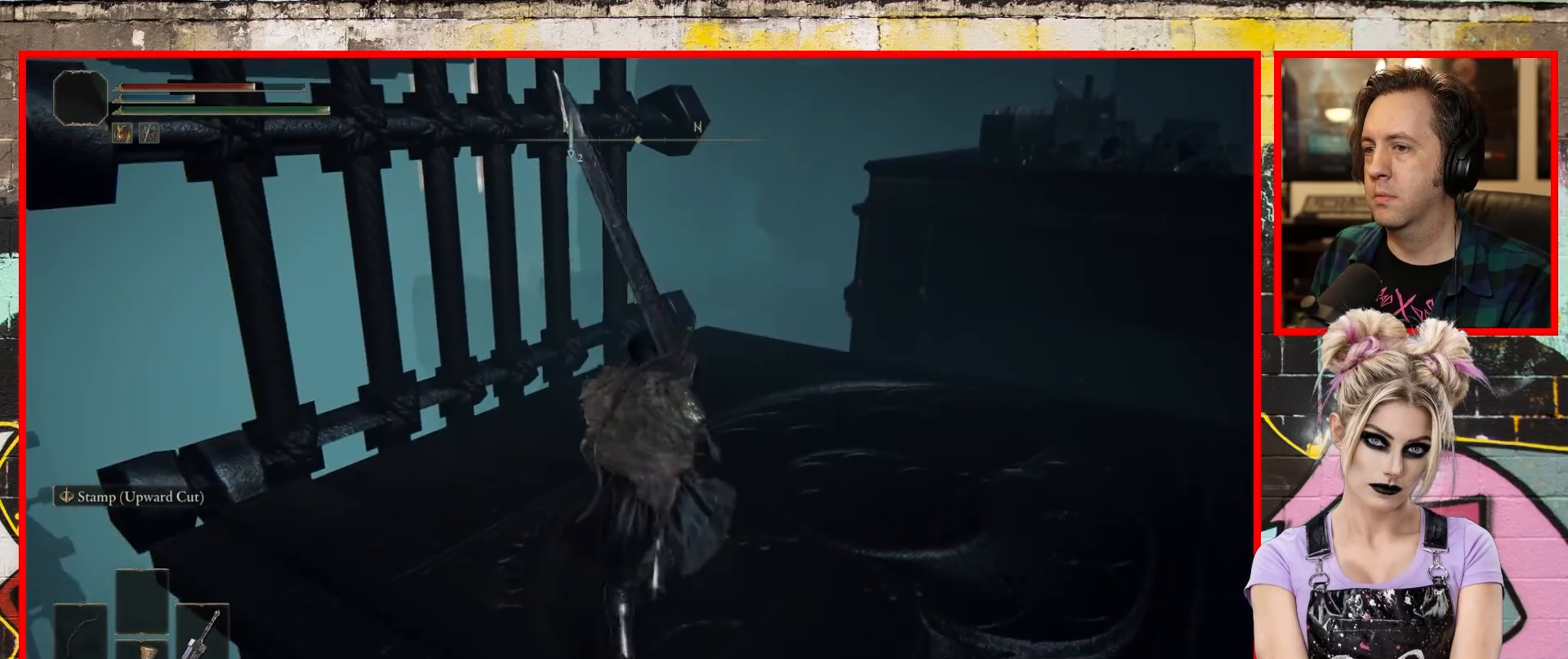
{"buttons": [], "left_stick": "up", "right_stick": "right", "events": [[183, "right_stick", "down-right"], [500, "right_stick", "right"]]}
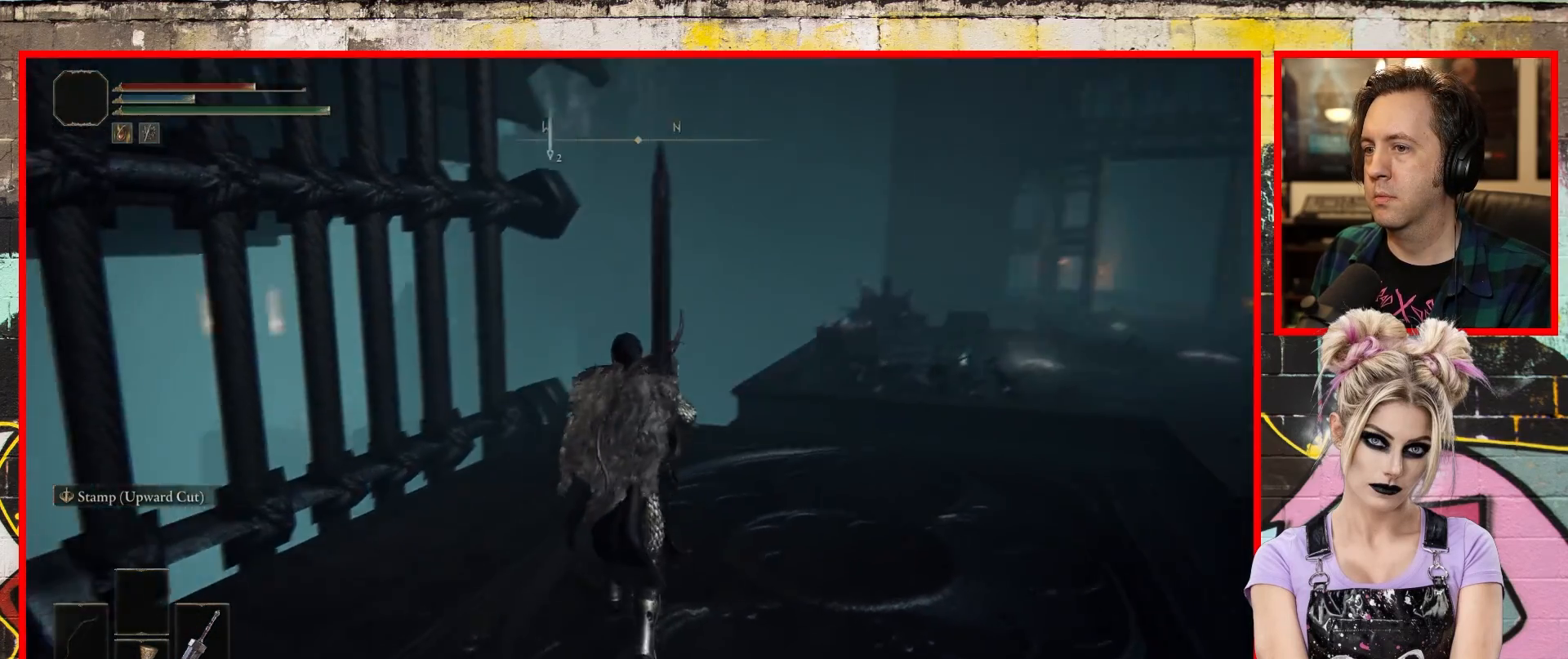
{"buttons": [], "left_stick": "center", "right_stick": "center", "events": [[117, "left_stick", "center"], [333, "right_stick", "center"]]}
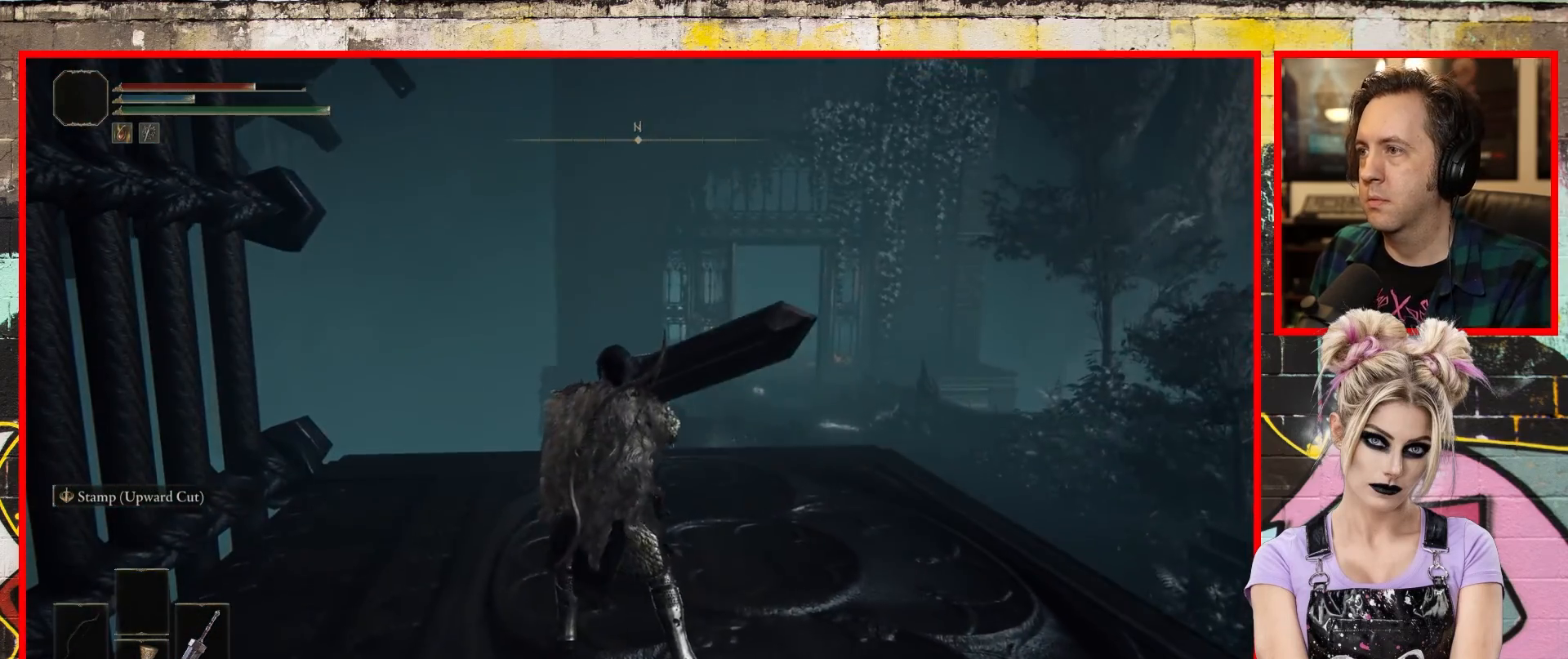
{"buttons": [], "left_stick": "center", "right_stick": "right", "events": [[300, "right_stick", "right"]]}
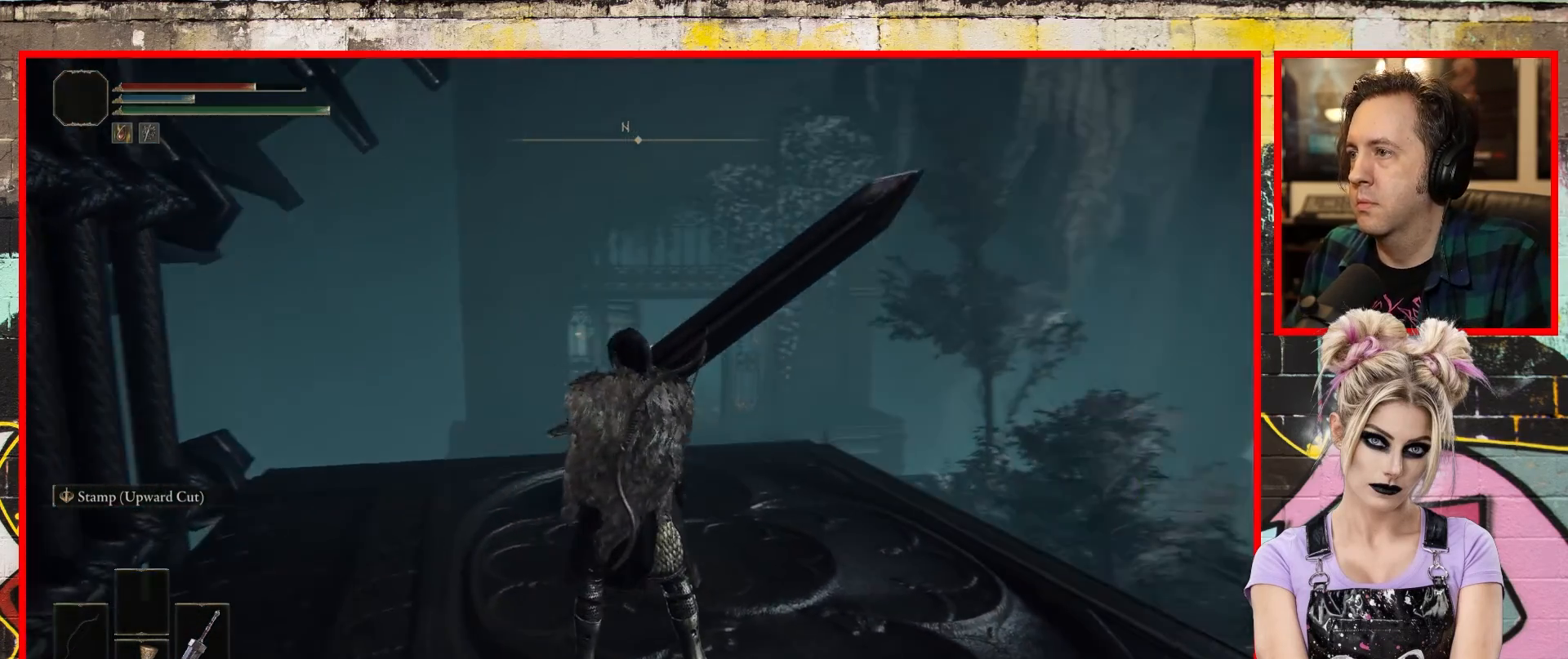
{"buttons": [], "left_stick": "center", "right_stick": "center", "events": [[150, "right_stick", "center"], [183, "left_stick", "up"], [417, "left_stick", "center"]]}
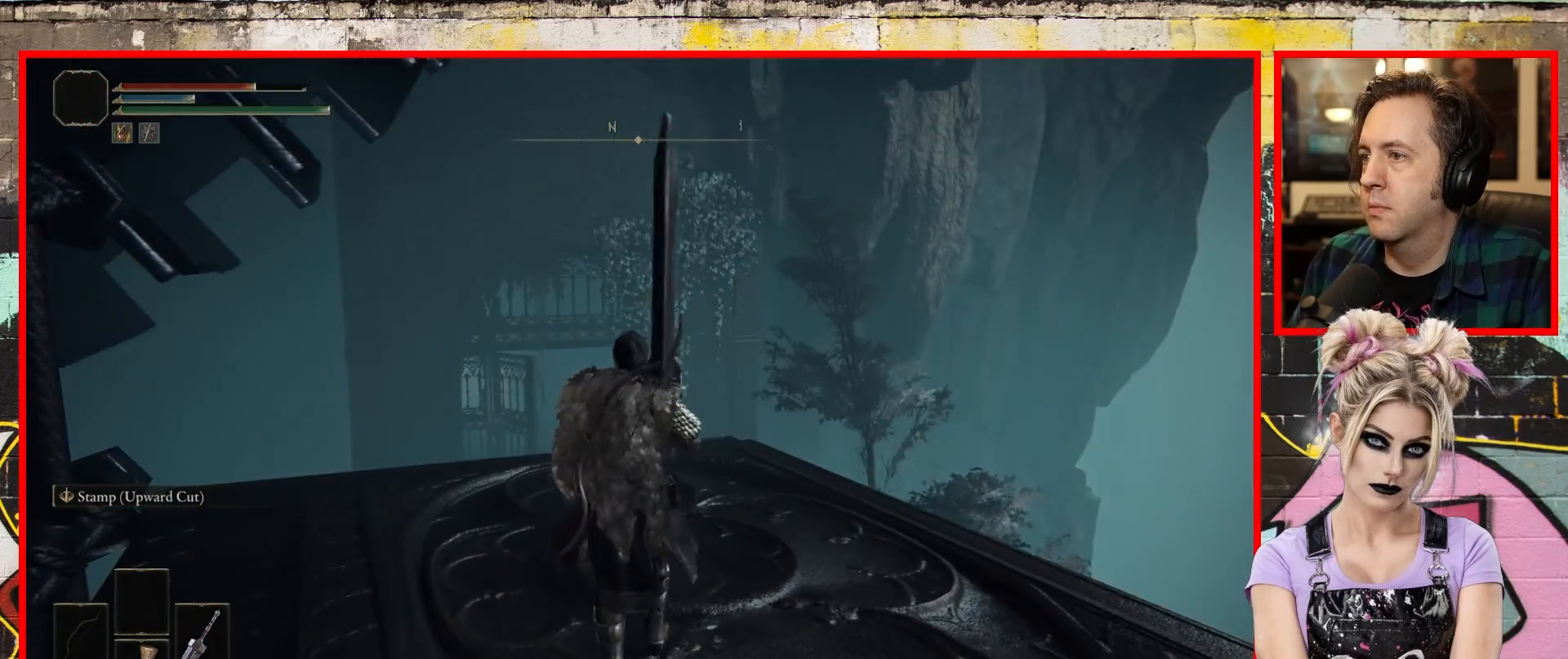
{"buttons": [], "left_stick": "center", "right_stick": "center", "events": [[100, "right_stick", "right"], [167, "left_stick", "up"], [400, "right_stick", "center"], [483, "left_stick", "center"]]}
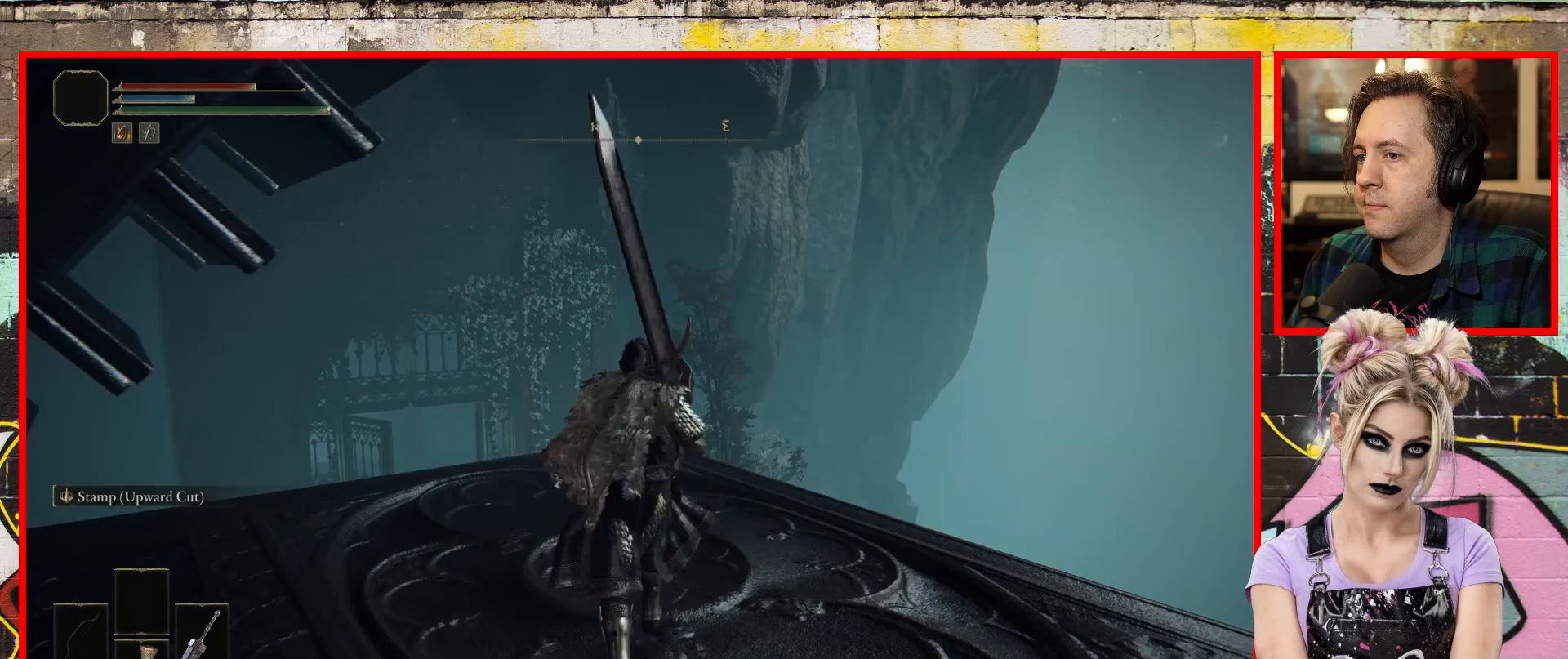
{"buttons": [], "left_stick": "center", "right_stick": "center", "events": []}
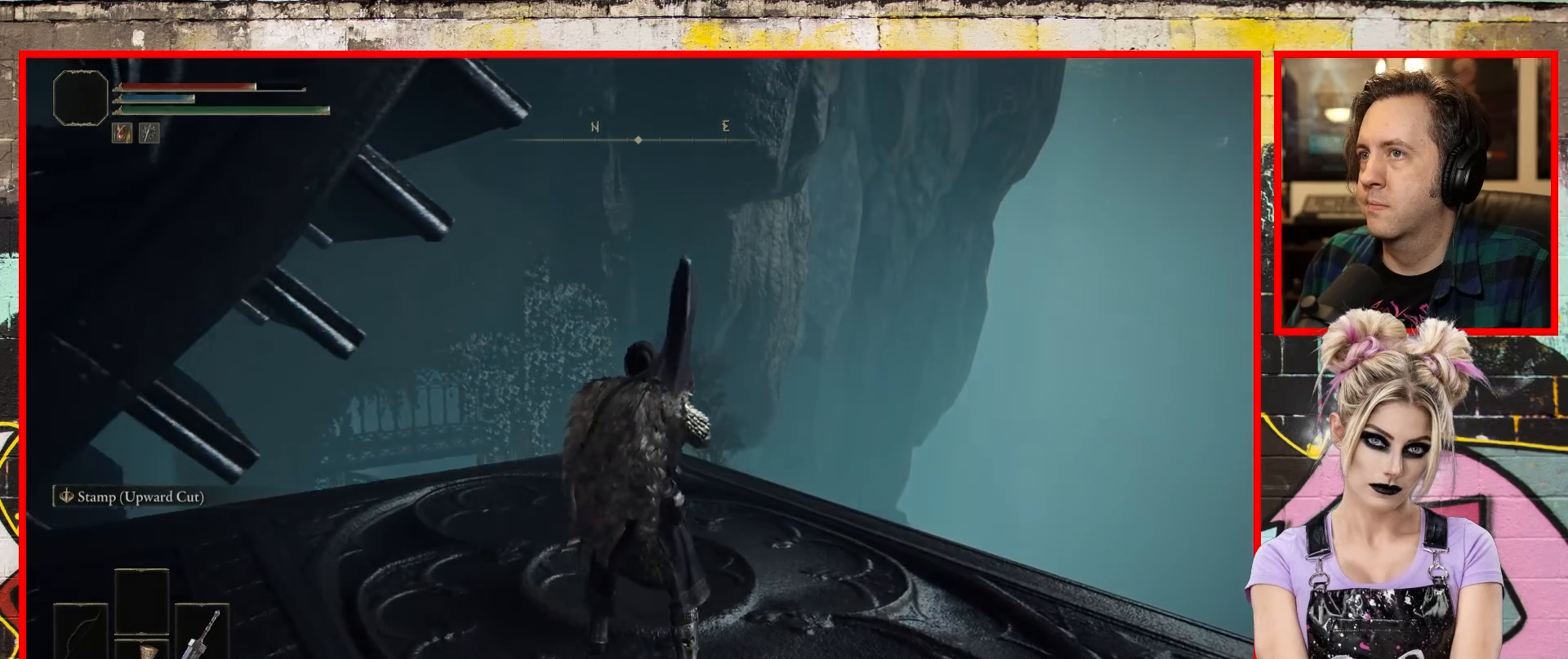
{"buttons": [], "left_stick": "center", "right_stick": "center", "events": []}
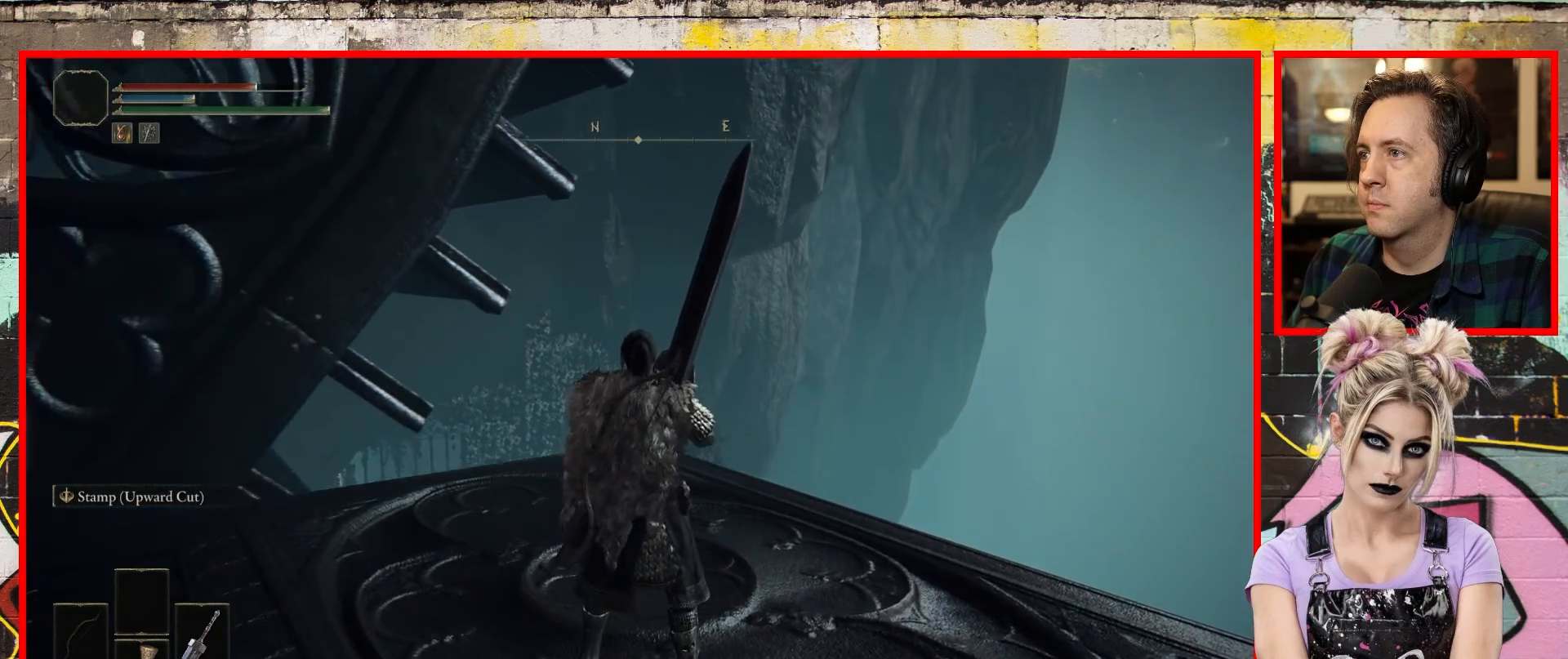
{"buttons": [], "left_stick": "center", "right_stick": "right", "events": [[67, "right_stick", "right"]]}
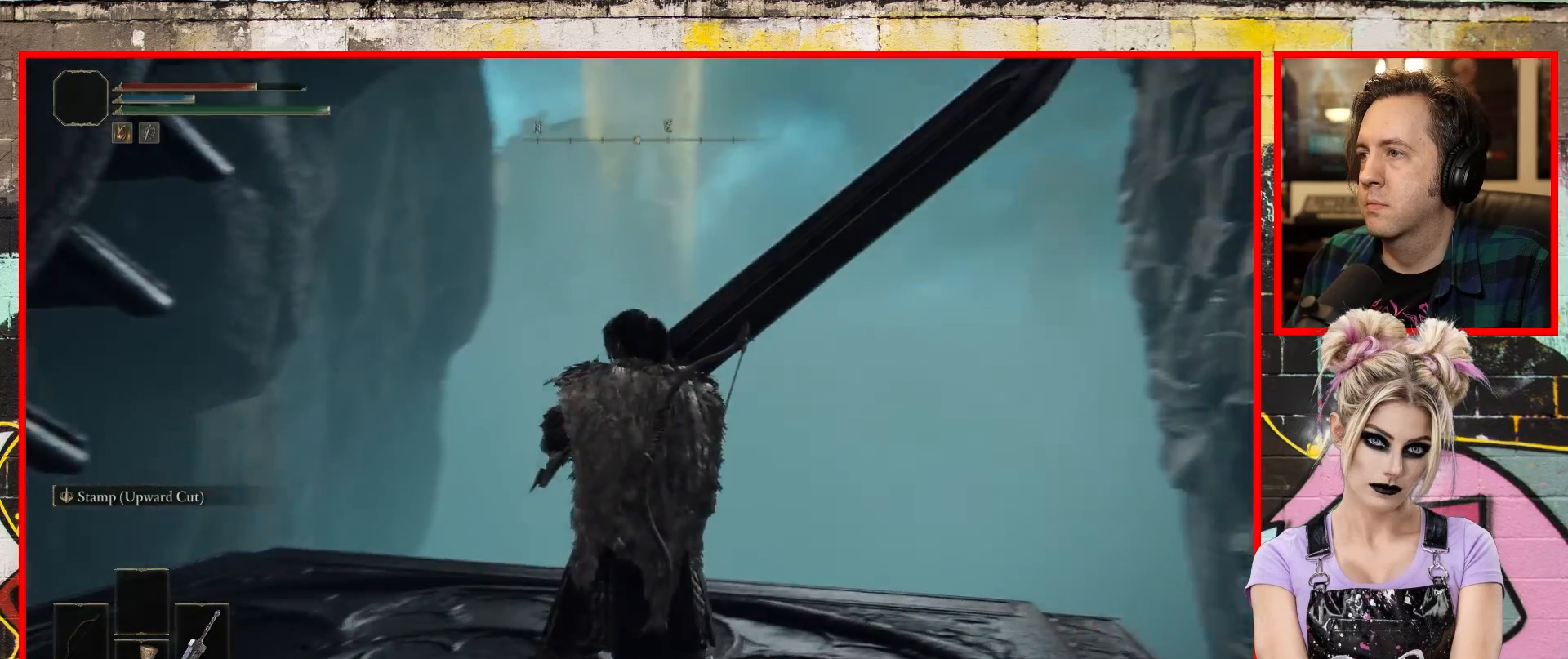
{"buttons": [], "left_stick": "center", "right_stick": "right", "events": []}
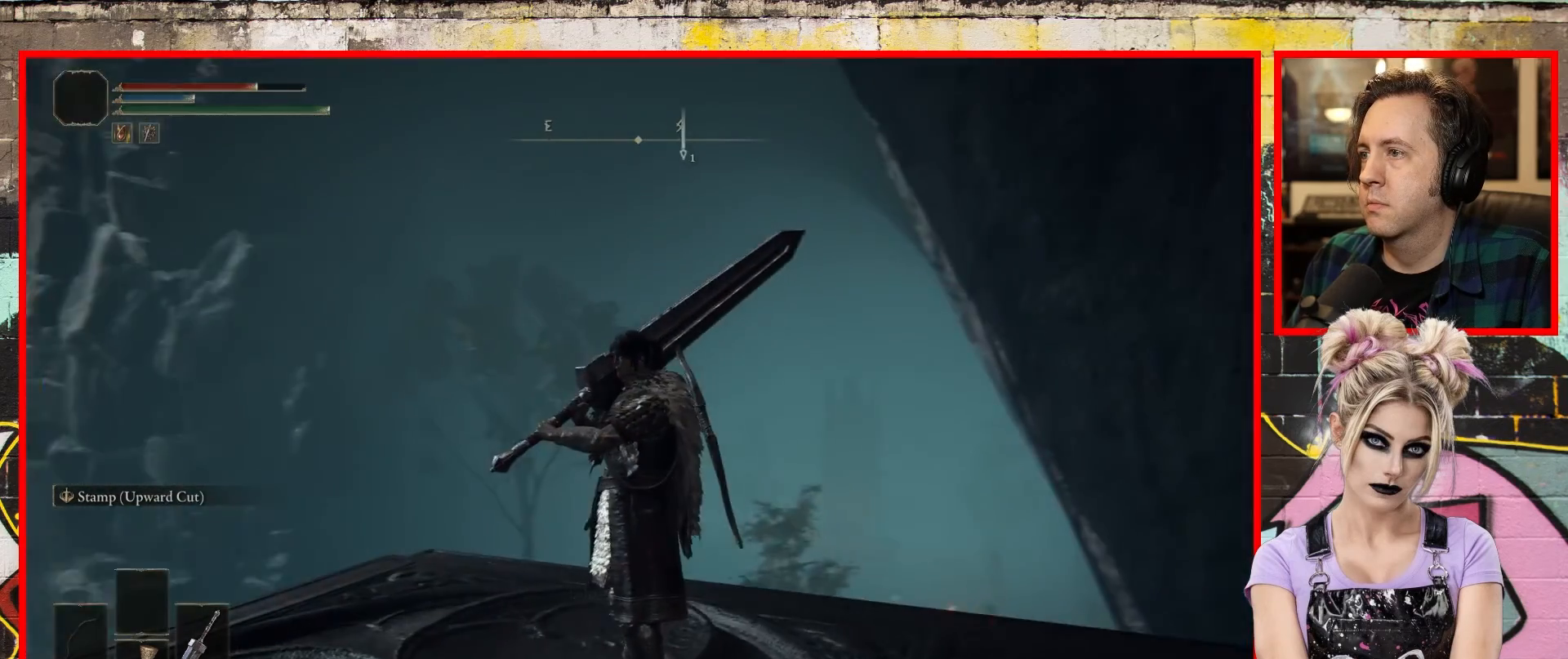
{"buttons": [], "left_stick": "center", "right_stick": "right", "events": [[33, "right_stick", "center"], [150, "right_stick", "right"]]}
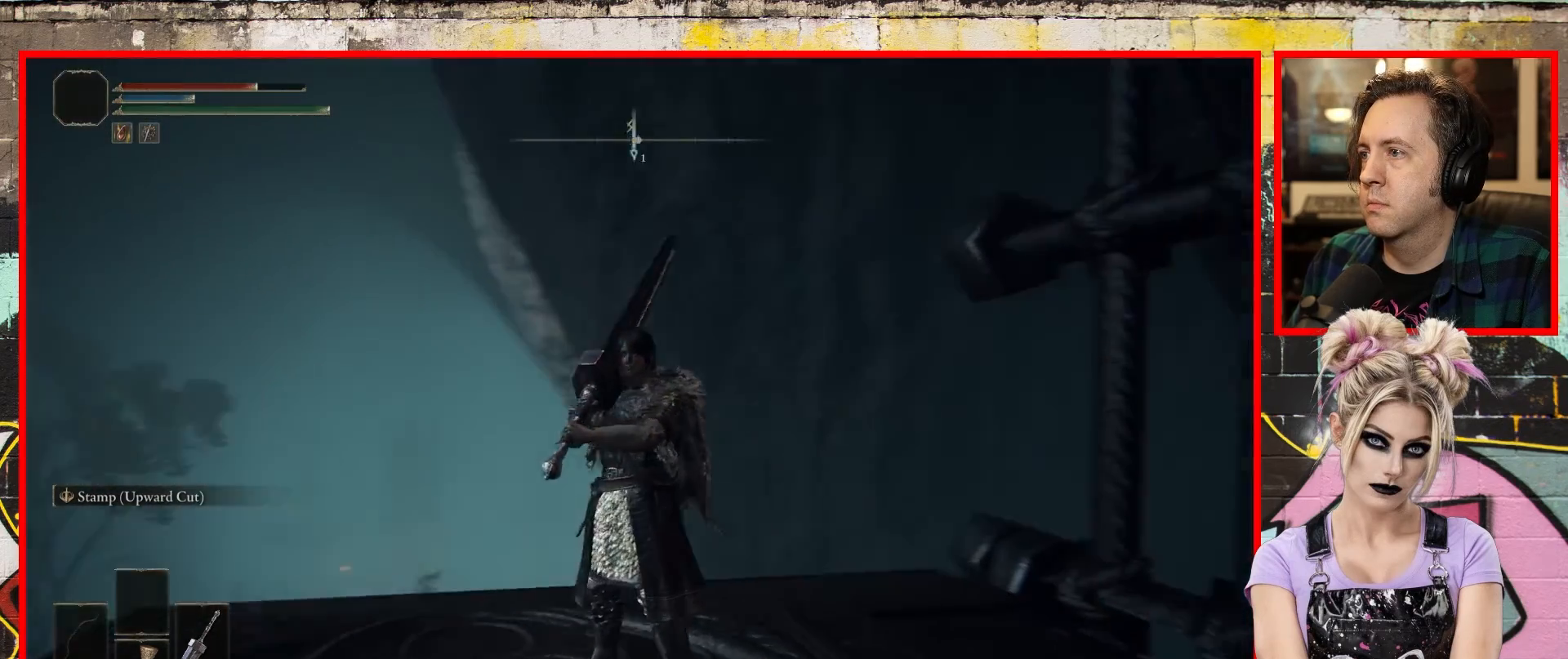
{"buttons": [], "left_stick": "center", "right_stick": "down-right", "events": [[333, "right_stick", "down-right"]]}
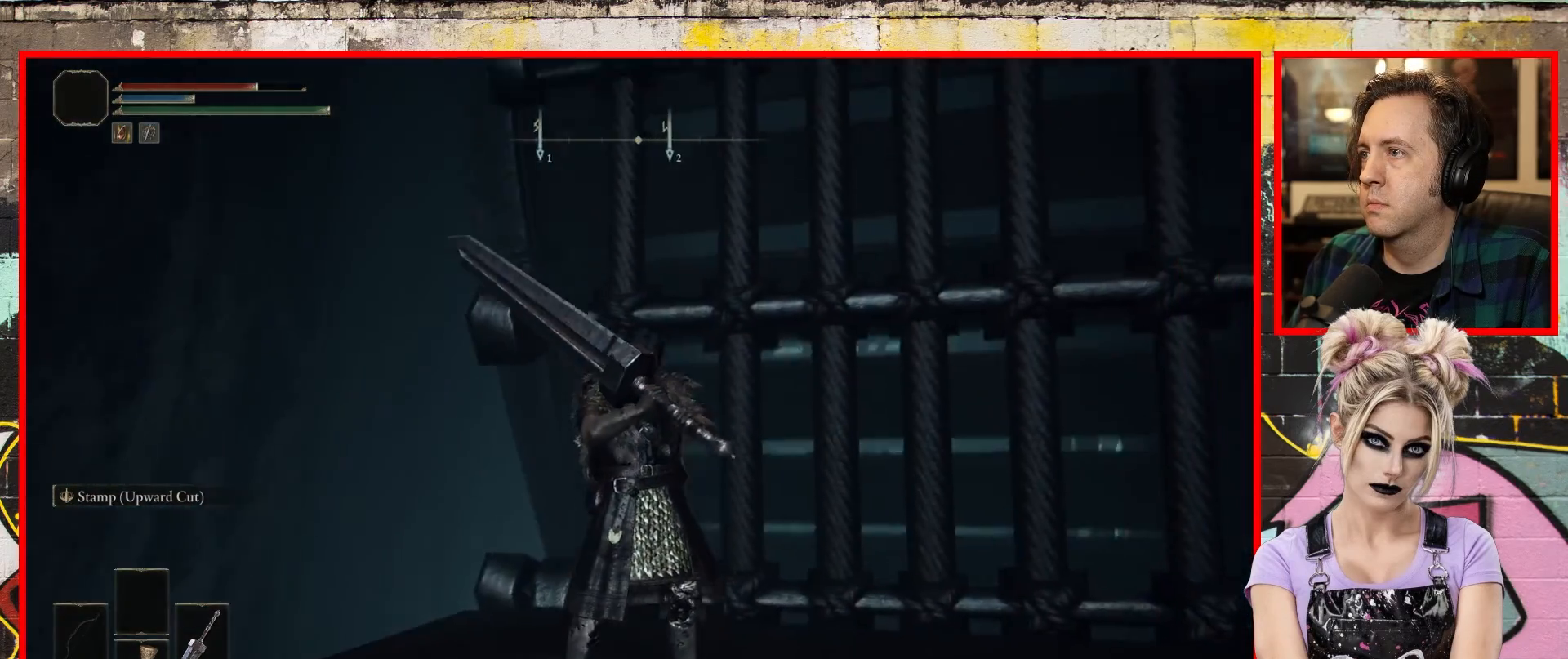
{"buttons": [], "left_stick": "center", "right_stick": "right", "events": [[433, "right_stick", "right"]]}
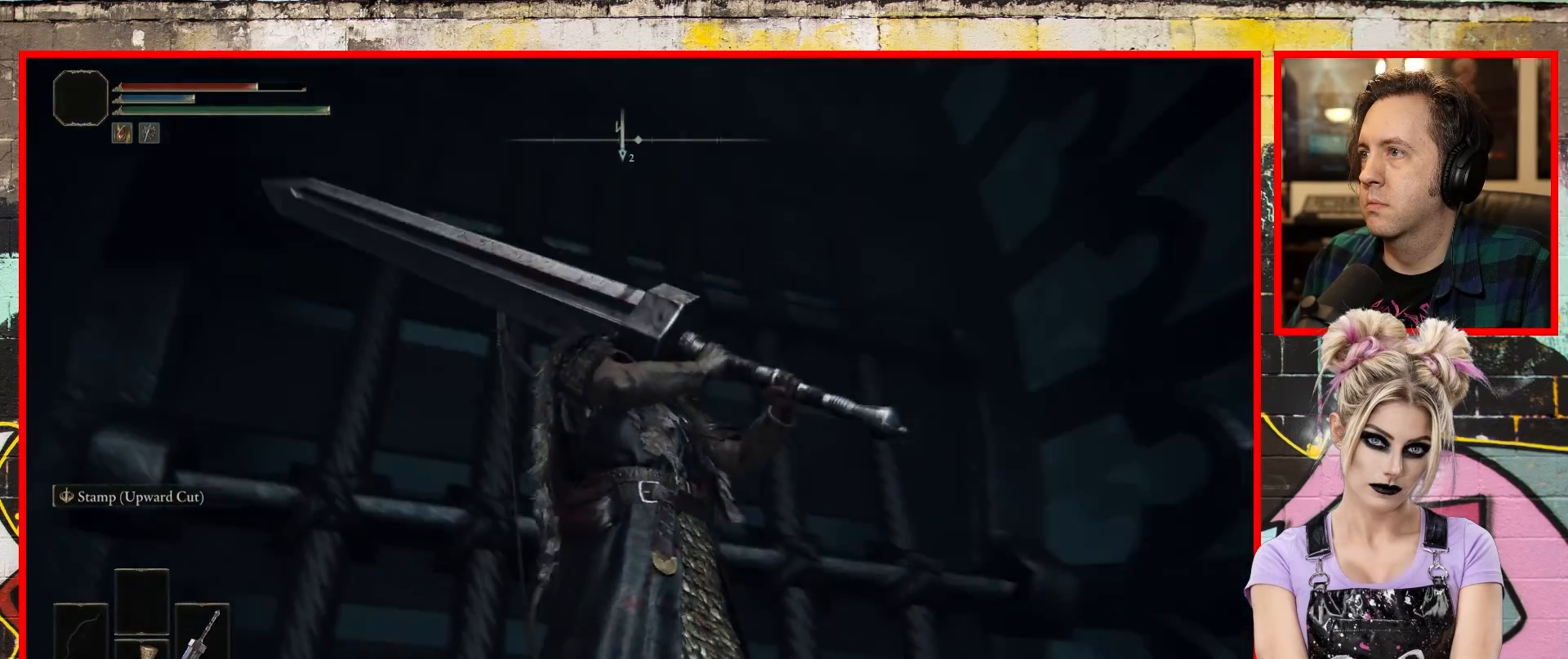
{"buttons": [], "left_stick": "center", "right_stick": "up-right", "events": [[200, "right_stick", "up-right"]]}
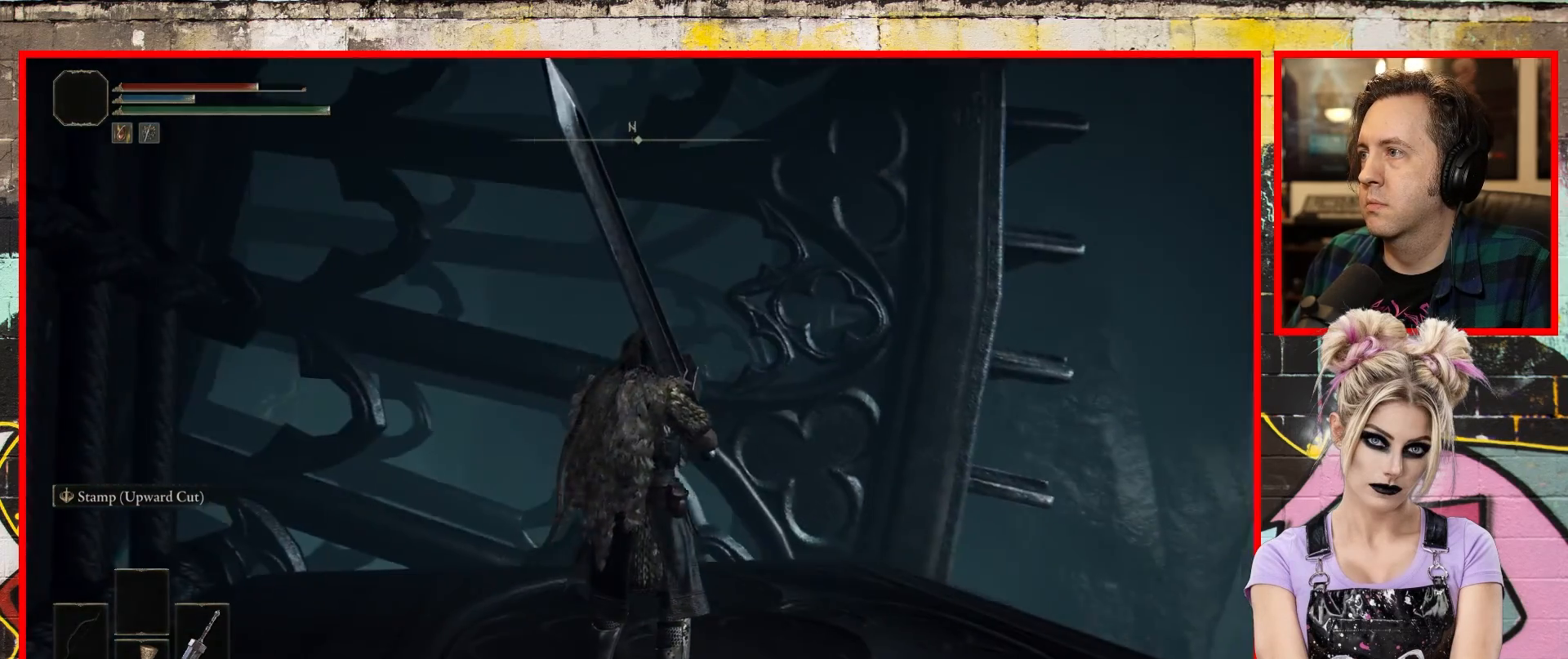
{"buttons": [], "left_stick": "center", "right_stick": "right", "events": [[33, "right_stick", "center"], [283, "right_stick", "right"]]}
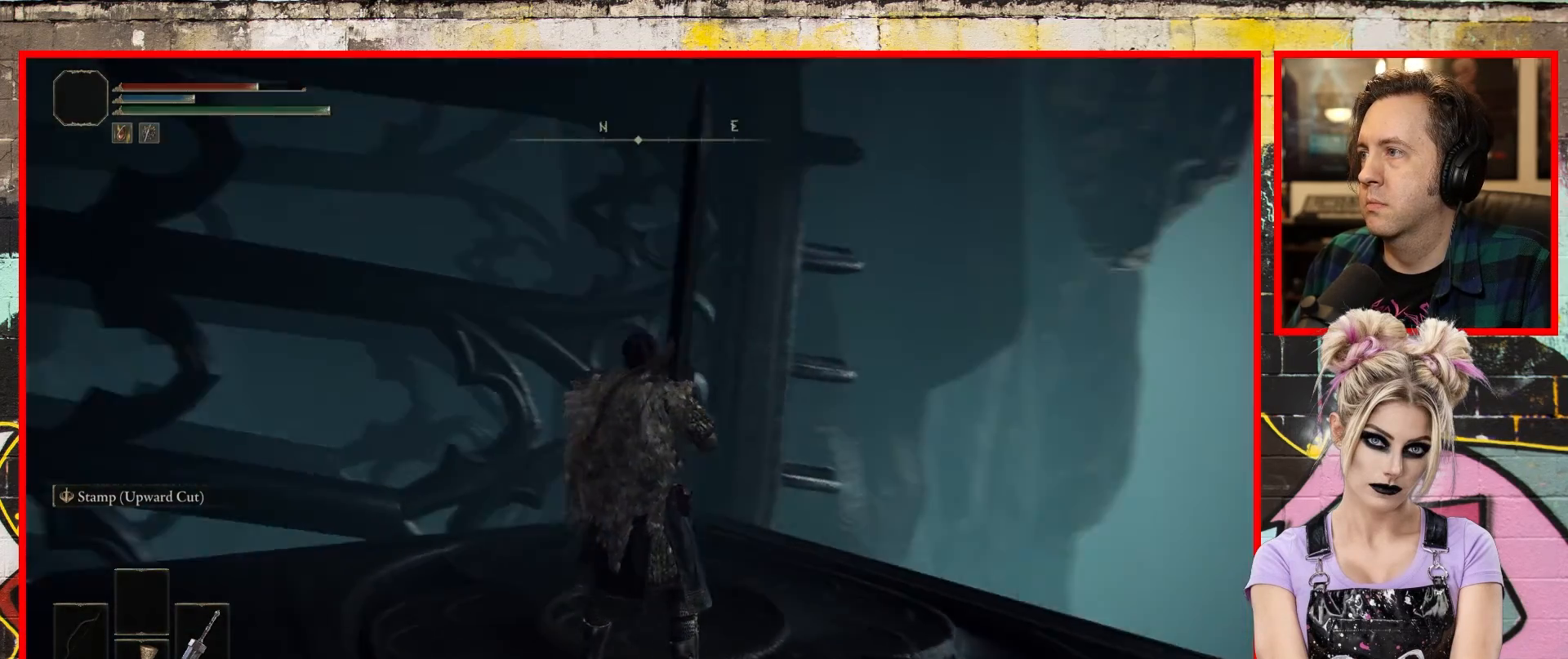
{"buttons": [], "left_stick": "center", "right_stick": "down-right", "events": [[400, "right_stick", "down-right"]]}